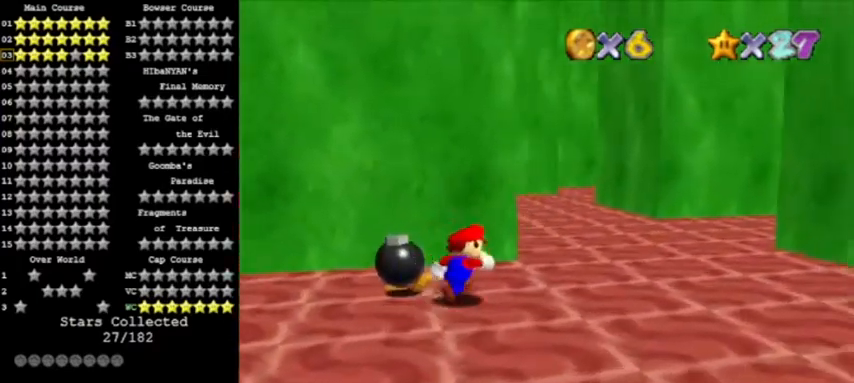
Gameplay with a controller (Nintendo layout); each line is a JSON object with the inputs held at the frame after it. "events" lists button and stick changes between this image and that frame as [ms after this image, input, new state], when the widget could be followed in between. Not read: L3 R3.
{"buttons": ["B"], "left_stick": "up", "events": [[267, "left_stick", "up"], [401, "B", "down"]]}
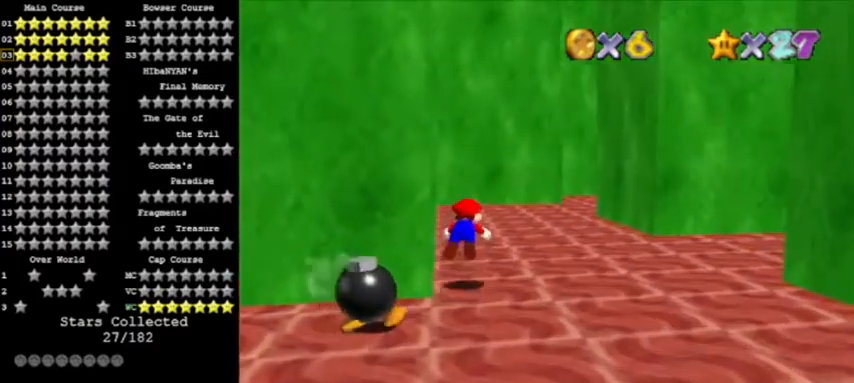
{"buttons": [], "left_stick": "up", "events": [[67, "B", "up"], [267, "B", "down"], [300, "A", "down"], [467, "A", "up"], [467, "B", "up"]]}
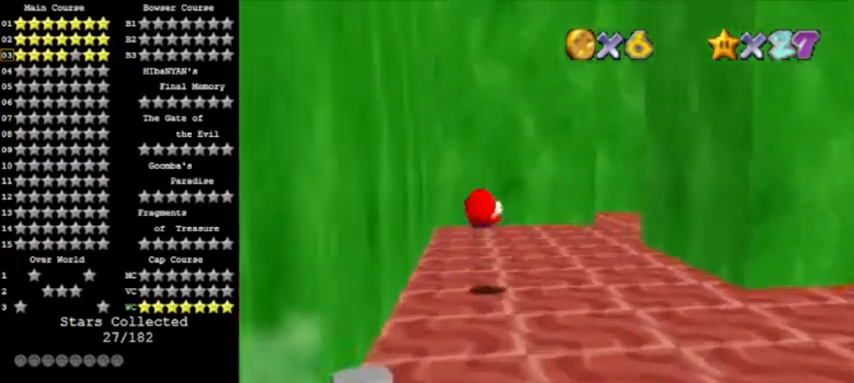
{"buttons": ["C_DOWN"], "left_stick": "center", "events": [[200, "C_LEFT", "down"], [334, "C_LEFT", "up"], [467, "C_DOWN", "down"], [501, "left_stick", "center"]]}
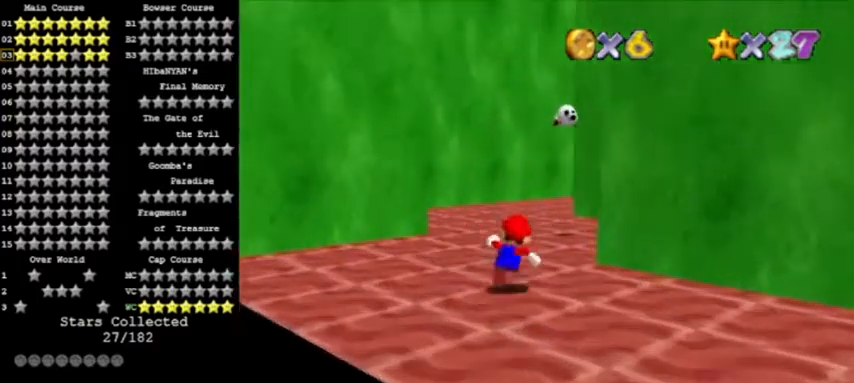
{"buttons": ["C_LEFT"], "left_stick": "up-left", "events": [[133, "C_DOWN", "up"], [367, "C_LEFT", "down"], [400, "left_stick", "up-left"]]}
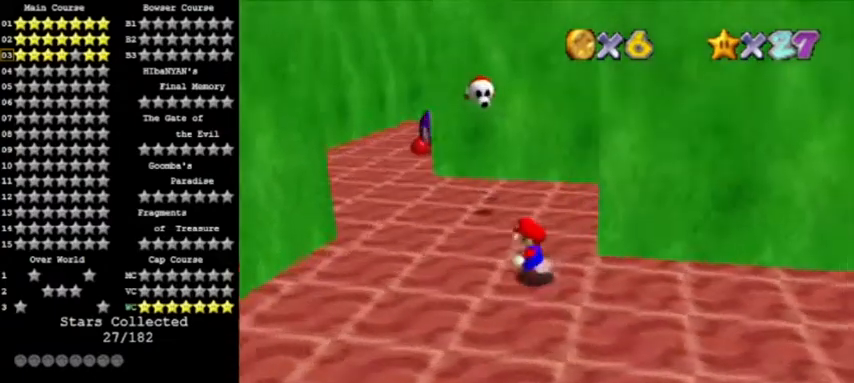
{"buttons": [], "left_stick": "left", "events": [[67, "C_LEFT", "up"], [134, "left_stick", "left"]]}
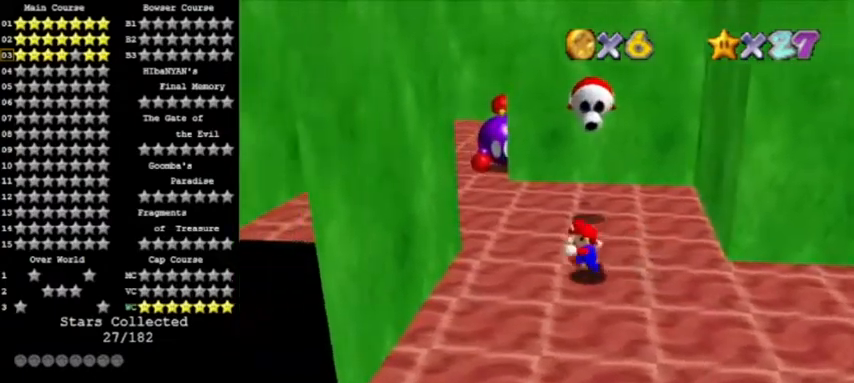
{"buttons": [], "left_stick": "up-left", "events": [[100, "C_LEFT", "down"], [233, "C_LEFT", "up"], [400, "left_stick", "up-left"]]}
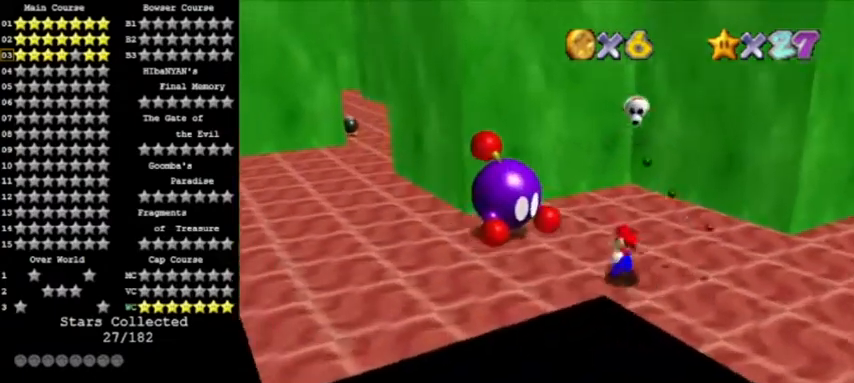
{"buttons": ["A"], "left_stick": "center", "events": [[67, "left_stick", "up"], [167, "left_stick", "up-right"], [334, "left_stick", "up"], [467, "A", "down"], [467, "left_stick", "center"]]}
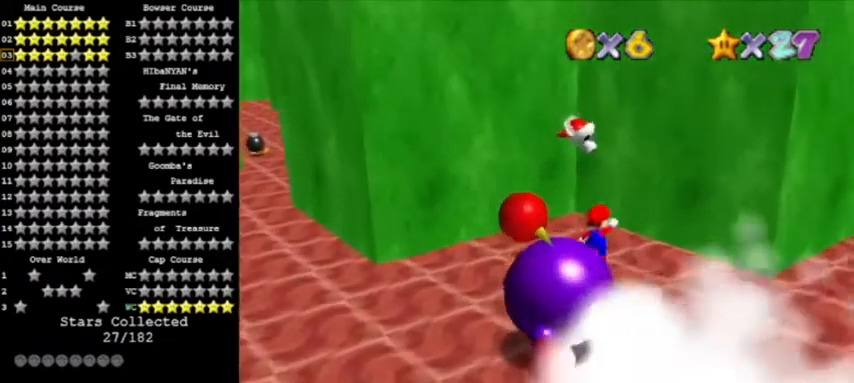
{"buttons": [], "left_stick": "center", "events": [[100, "left_stick", "down-left"], [333, "A", "up"], [367, "left_stick", "center"]]}
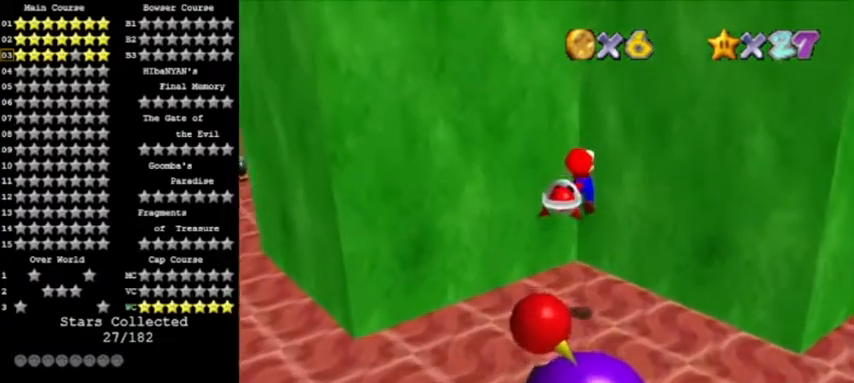
{"buttons": [], "left_stick": "down-left", "events": [[234, "C_LEFT", "down"], [234, "left_stick", "left"], [401, "C_LEFT", "up"], [467, "left_stick", "down-left"]]}
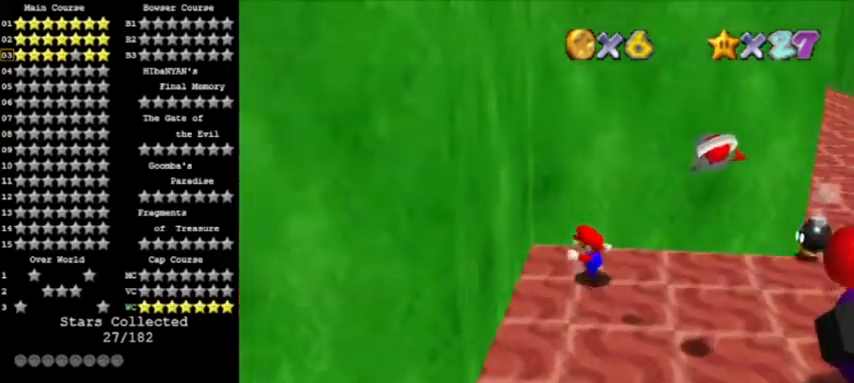
{"buttons": [], "left_stick": "down", "events": [[167, "left_stick", "down"]]}
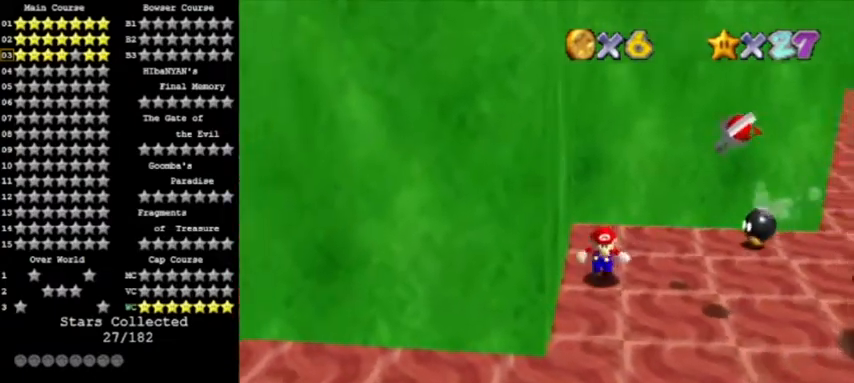
{"buttons": [], "left_stick": "right", "events": [[367, "left_stick", "down-right"], [501, "left_stick", "right"]]}
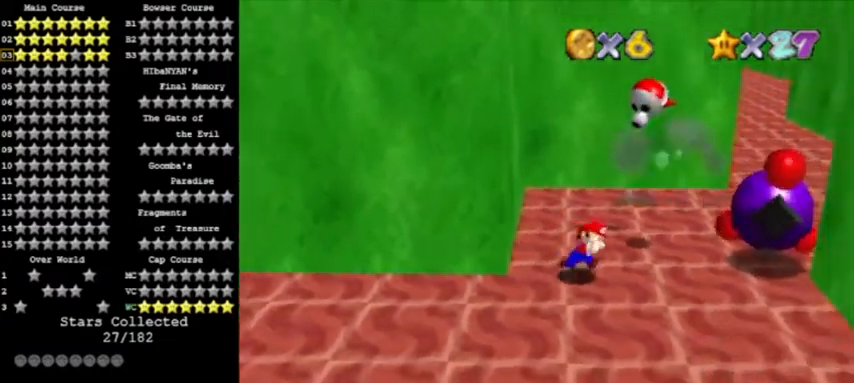
{"buttons": ["A"], "left_stick": "right", "events": [[233, "A", "down"]]}
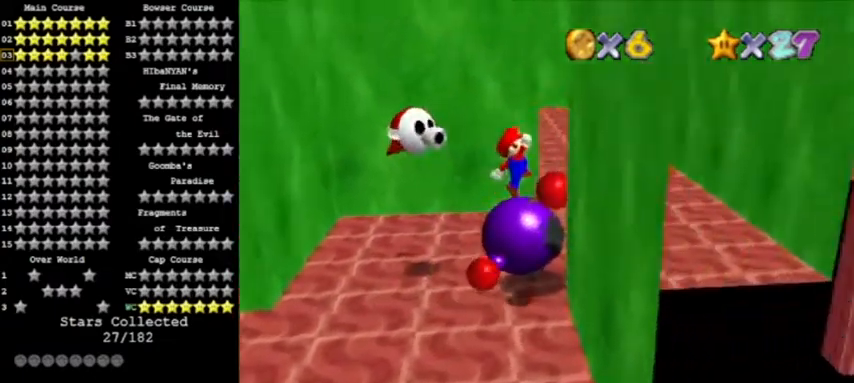
{"buttons": ["A"], "left_stick": "up-left", "events": [[34, "A", "up"], [200, "A", "down"], [200, "left_stick", "up-left"]]}
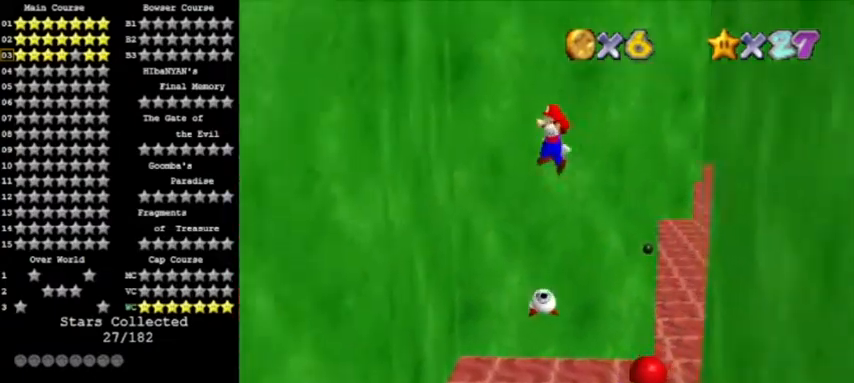
{"buttons": ["A"], "left_stick": "down-right", "events": [[233, "A", "up"], [467, "A", "down"], [500, "left_stick", "down-right"]]}
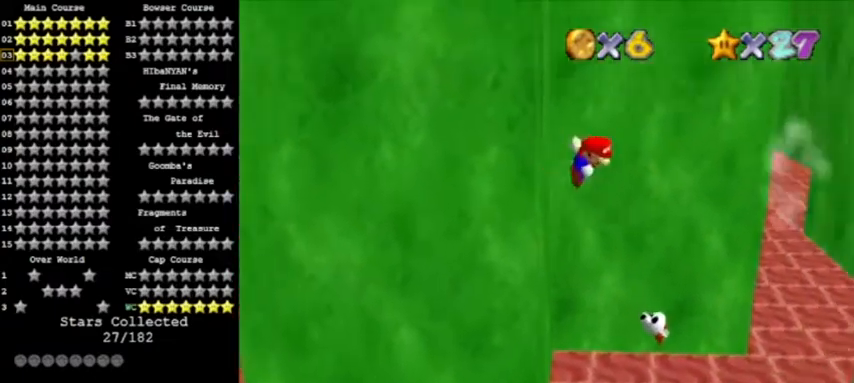
{"buttons": ["A"], "left_stick": "down-right", "events": []}
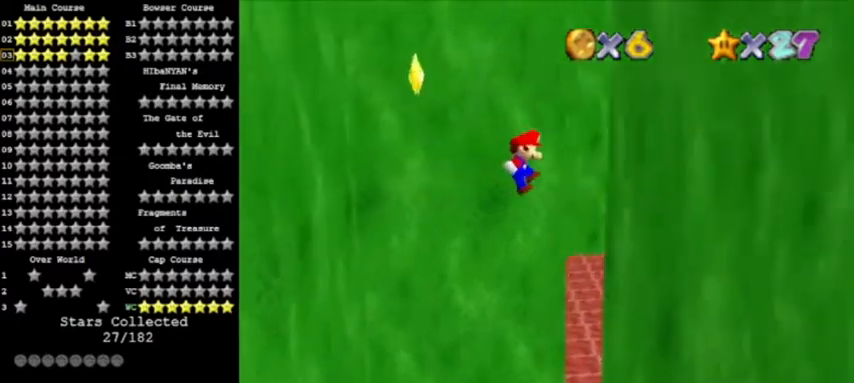
{"buttons": ["A"], "left_stick": "up", "events": [[67, "A", "up"], [233, "left_stick", "up-right"], [300, "A", "down"], [300, "left_stick", "up-left"], [434, "left_stick", "up"]]}
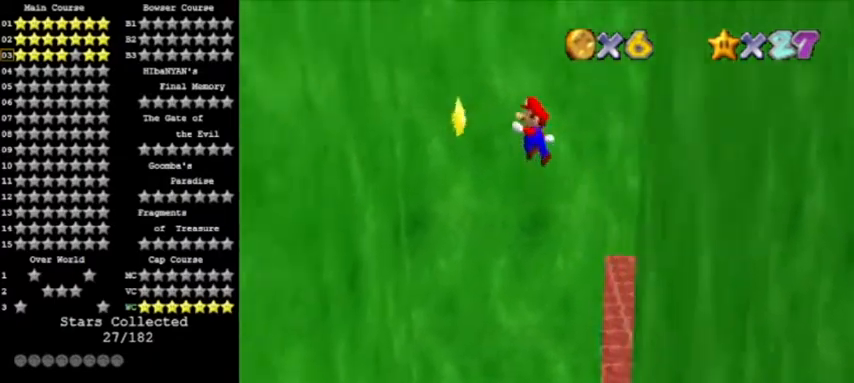
{"buttons": [], "left_stick": "up-left", "events": [[367, "left_stick", "up-left"], [501, "A", "up"]]}
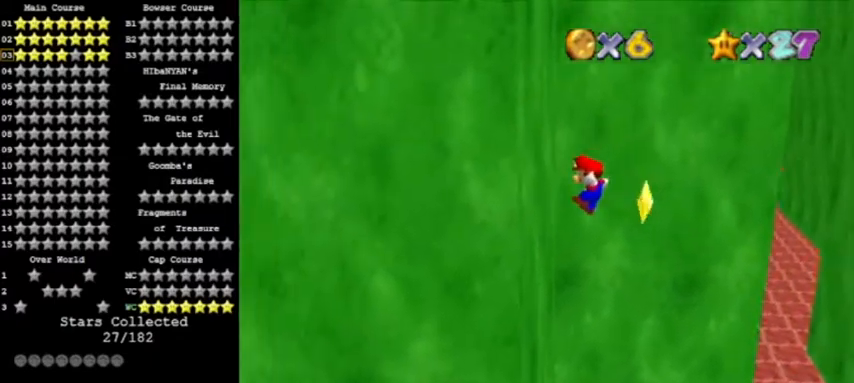
{"buttons": ["A", "C_RIGHT"], "left_stick": "up-left", "events": [[267, "A", "down"], [400, "C_RIGHT", "down"]]}
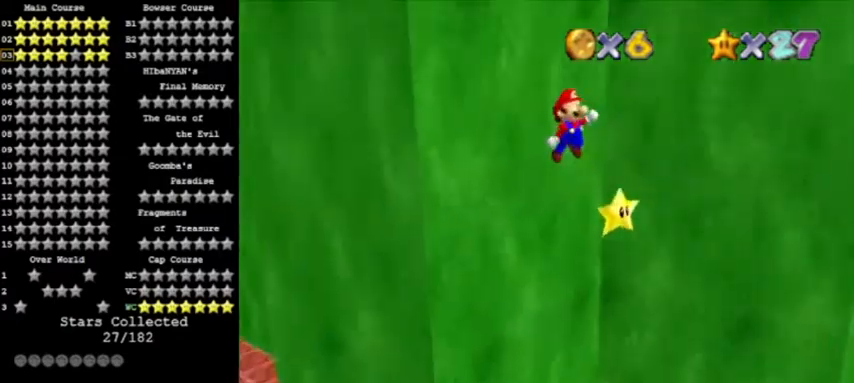
{"buttons": ["A"], "left_stick": "up", "events": [[34, "C_RIGHT", "up"], [34, "left_stick", "up"], [334, "left_stick", "up-left"], [434, "left_stick", "up"]]}
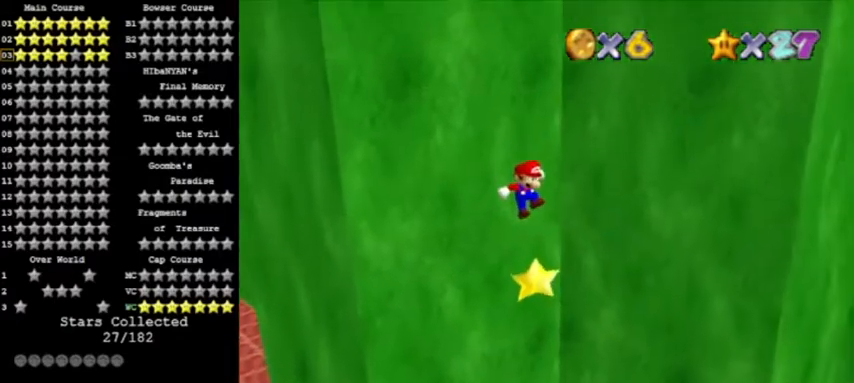
{"buttons": [], "left_stick": "center", "events": [[434, "A", "up"], [467, "left_stick", "center"]]}
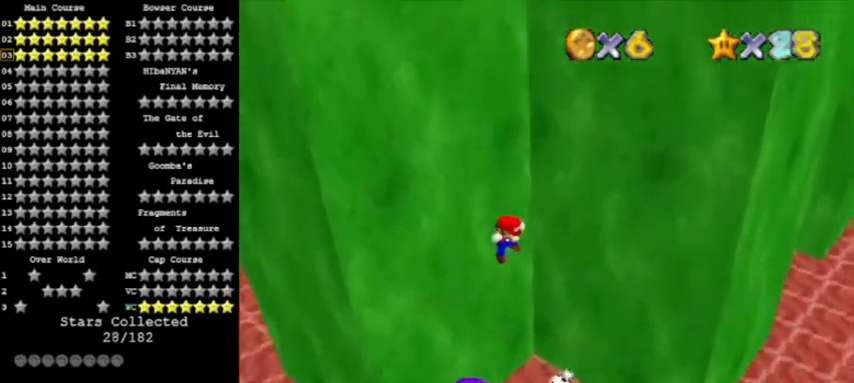
{"buttons": [], "left_stick": "center", "events": []}
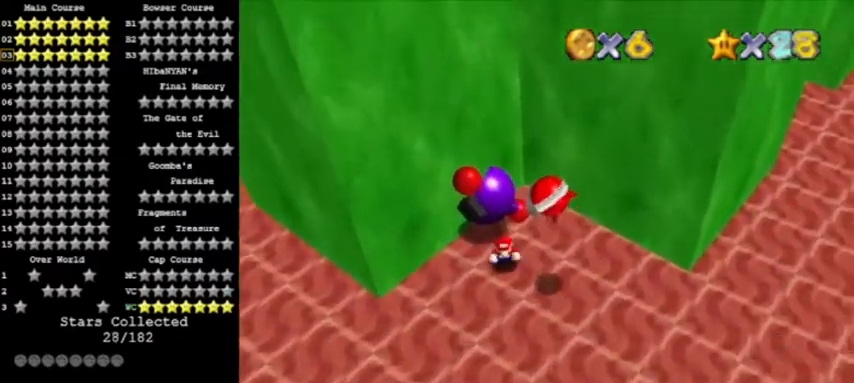
{"buttons": [], "left_stick": "center", "events": []}
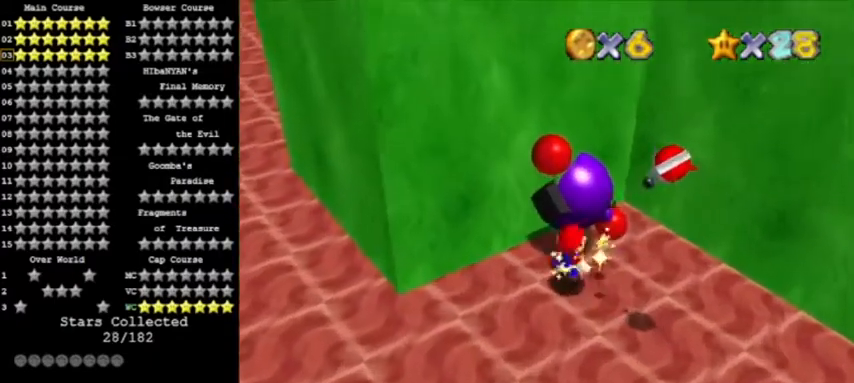
{"buttons": [], "left_stick": "center", "events": []}
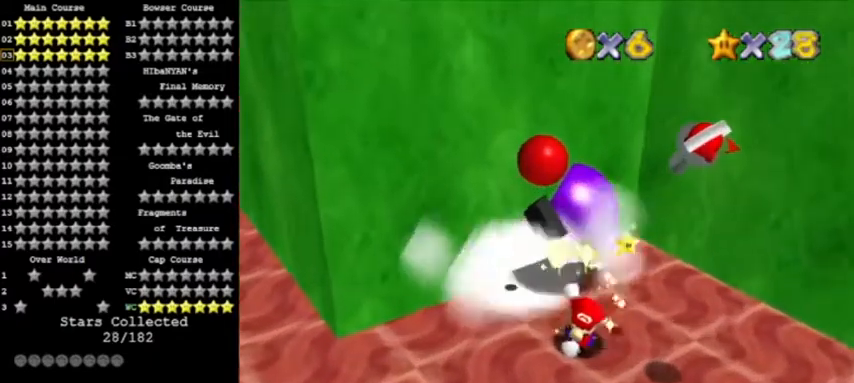
{"buttons": [], "left_stick": "center", "events": []}
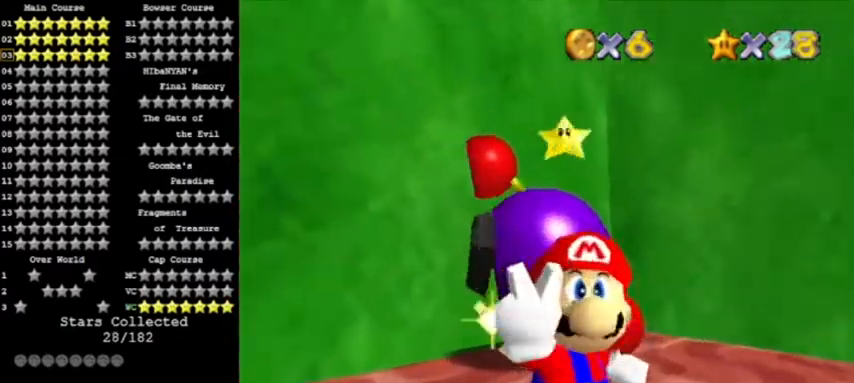
{"buttons": [], "left_stick": "center", "events": []}
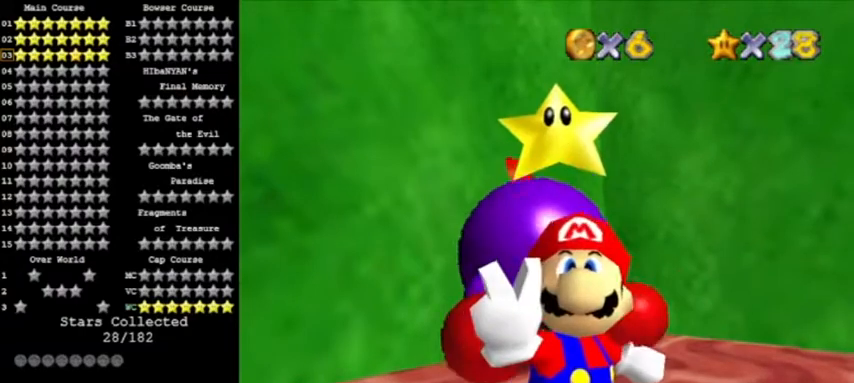
{"buttons": [], "left_stick": "center", "events": []}
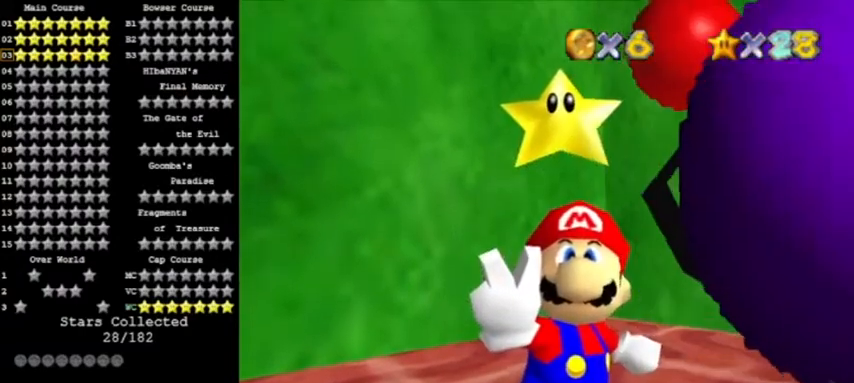
{"buttons": [], "left_stick": "center", "events": []}
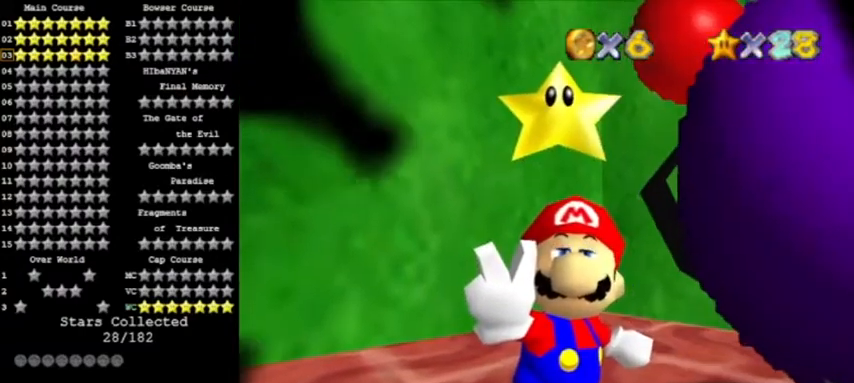
{"buttons": [], "left_stick": "center", "events": []}